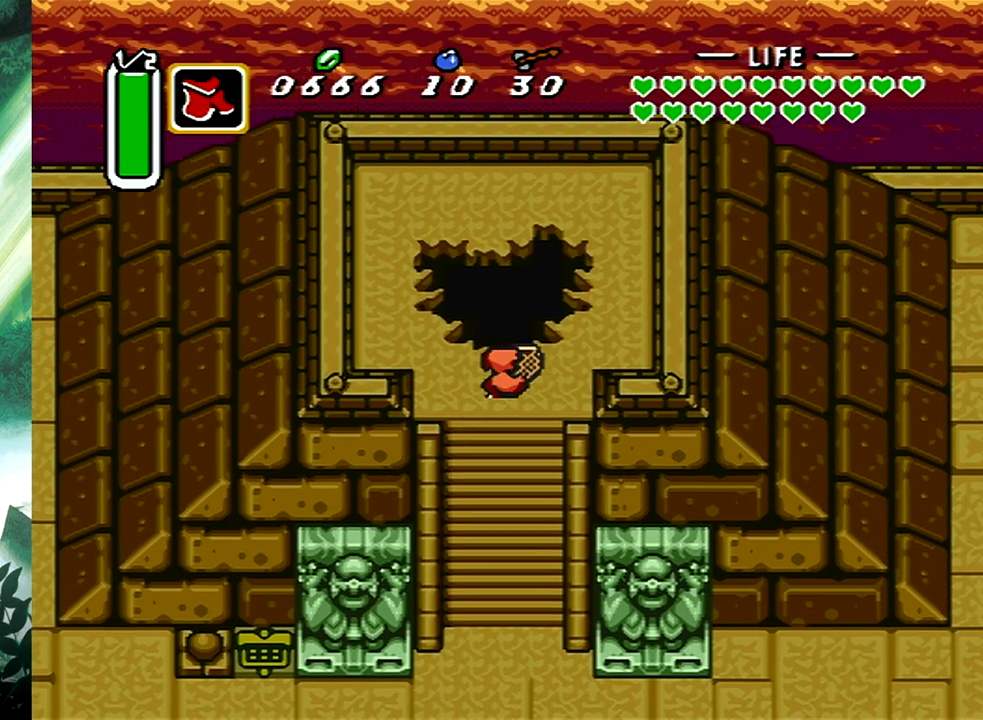
Gameplay with a controller (Xbox layout); each line is a JSON object with the inputs held at the frame after it. "events" lists button and stick changes between this image and that frame as [ms after this image, input, new state], when the widget could be followed in between. Not read: L2 R2 SHARE left_stick right_stick.
{"buttons": ["A"], "events": [[150, "DPAD_UP", "down"], [167, "A", "down"], [300, "DPAD_UP", "up"]]}
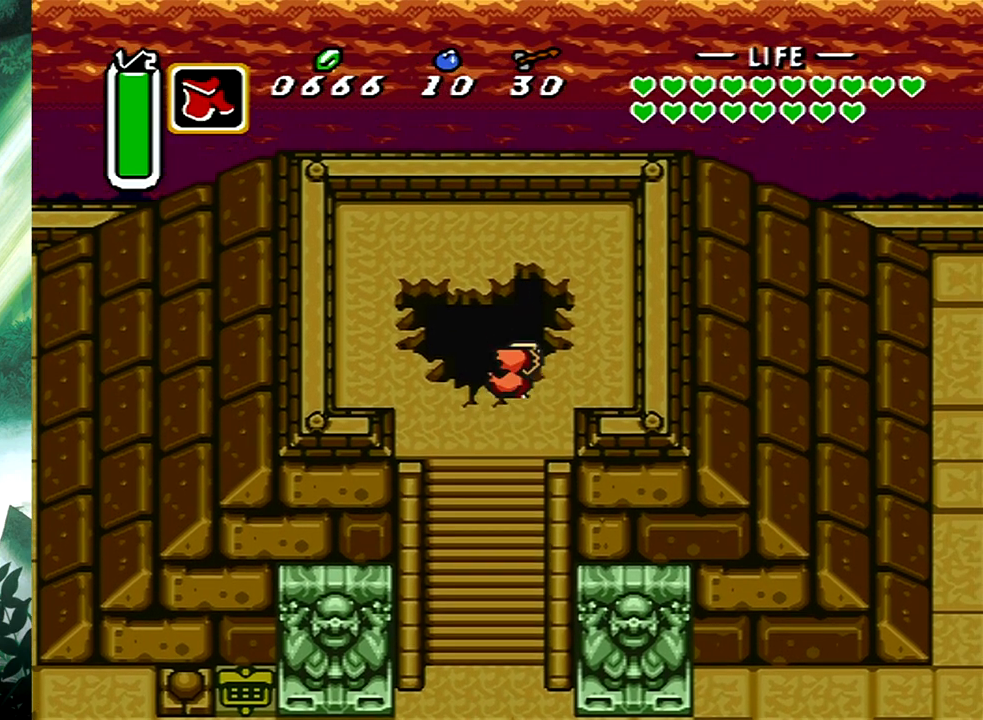
{"buttons": ["A"], "events": [[183, "A", "up"], [267, "A", "down"]]}
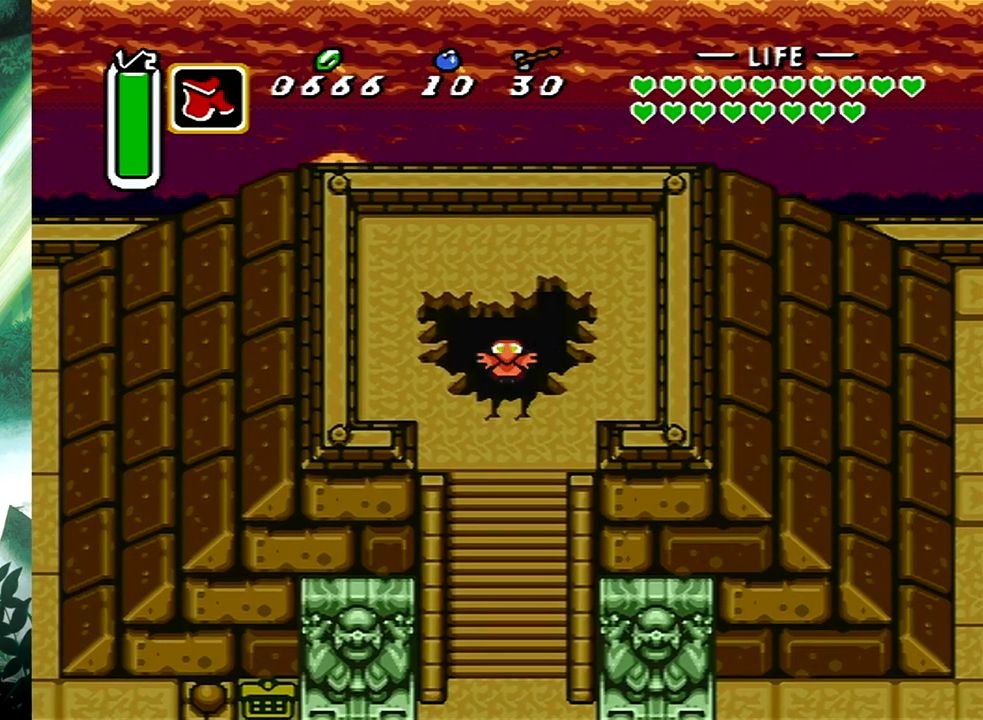
{"buttons": [], "events": [[233, "A", "up"]]}
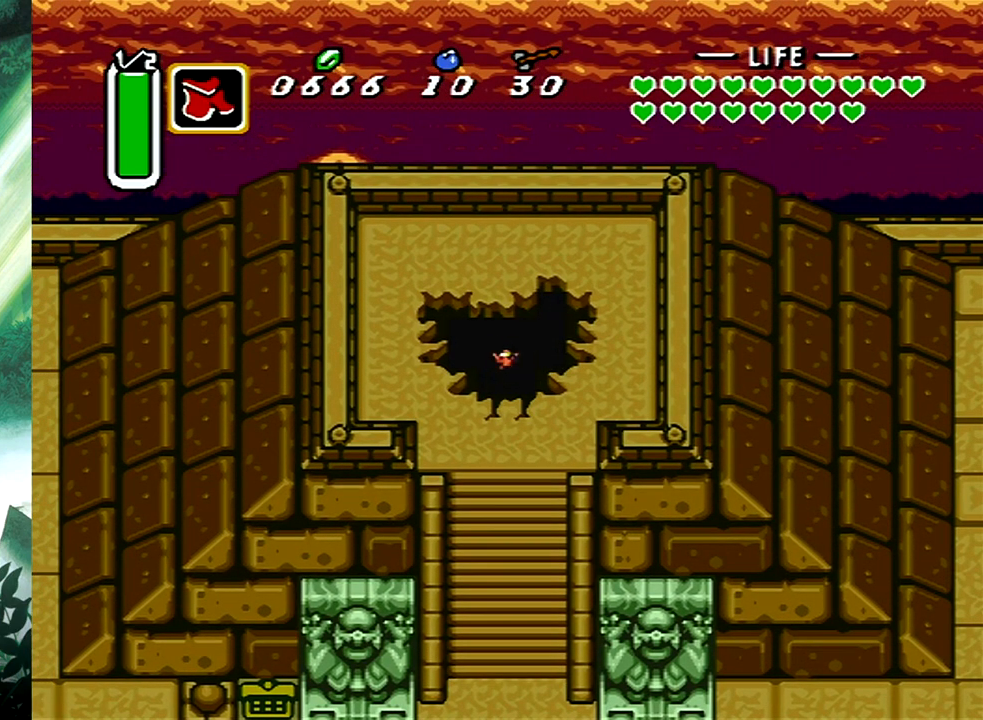
{"buttons": [], "events": []}
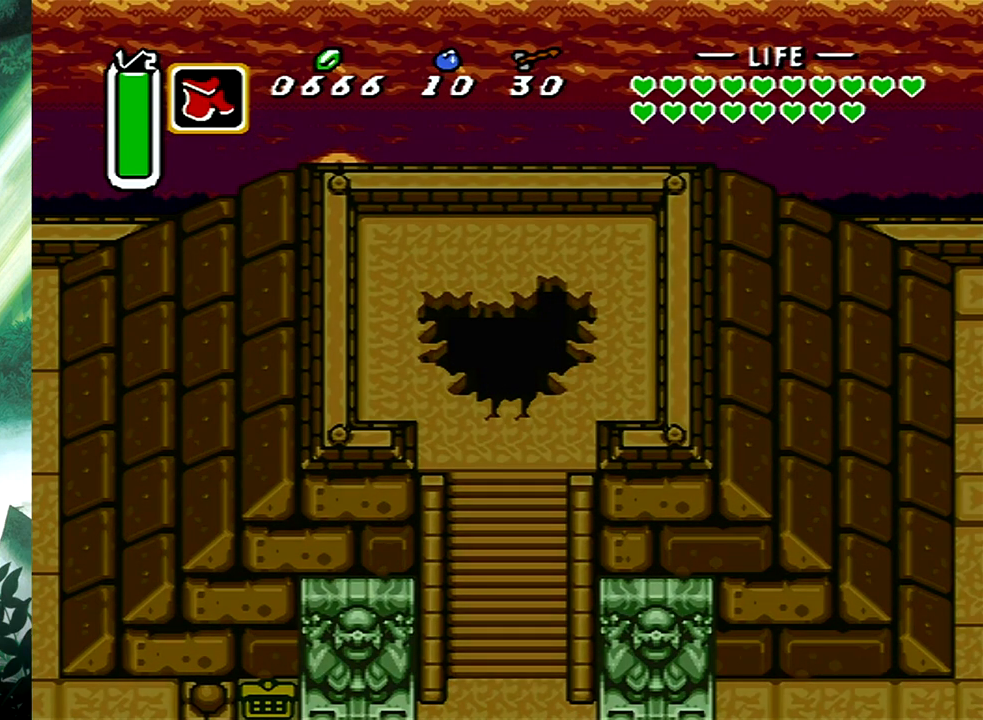
{"buttons": [], "events": []}
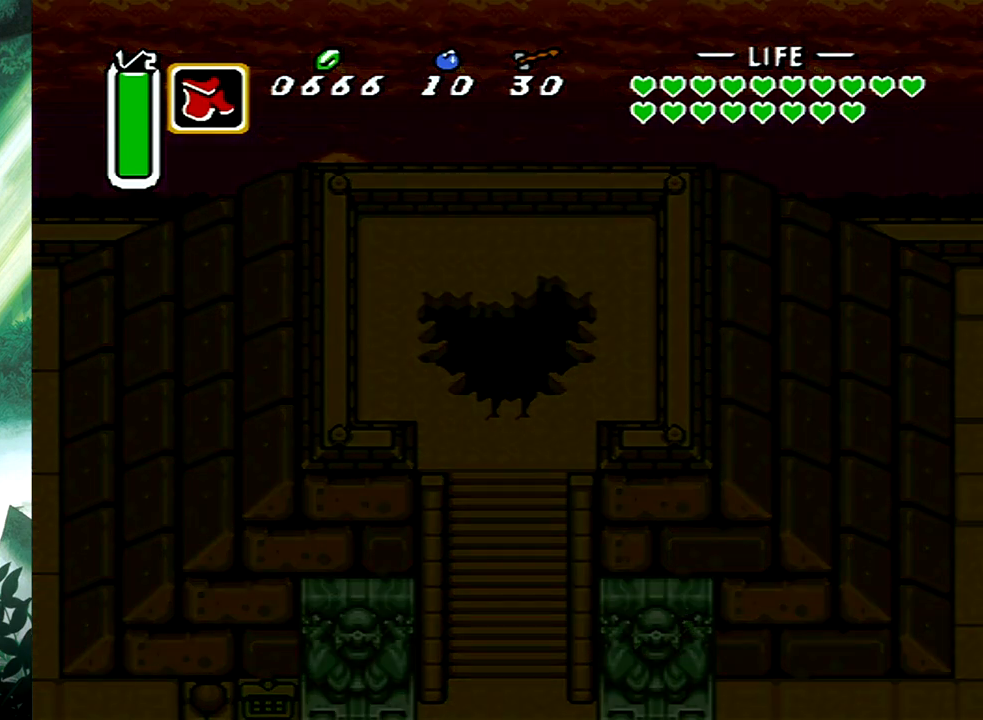
{"buttons": [], "events": []}
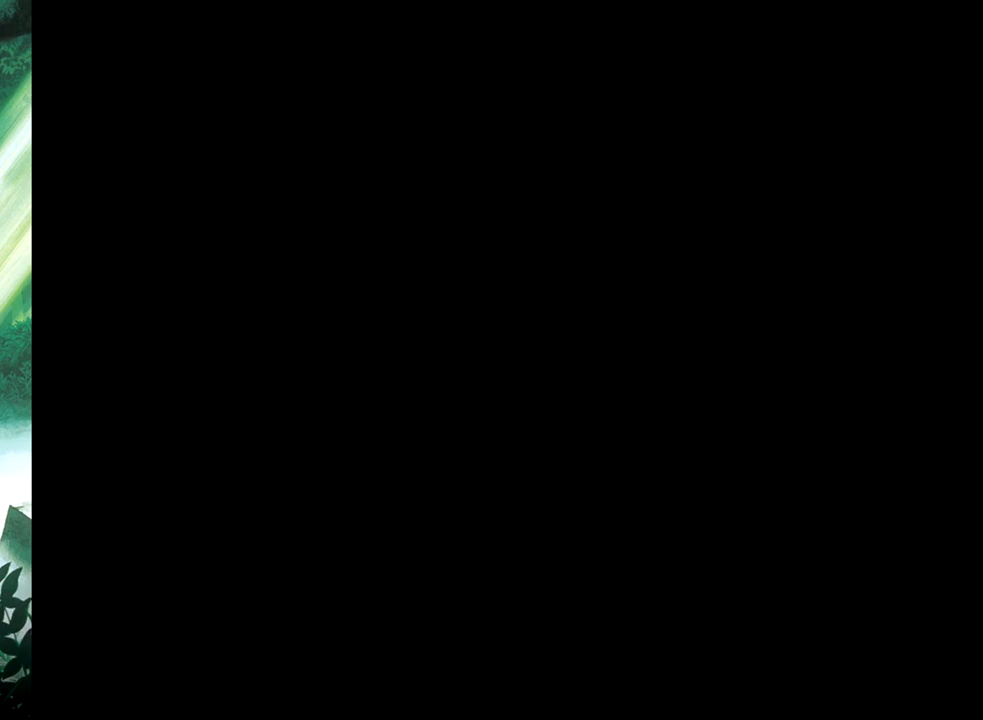
{"buttons": [], "events": []}
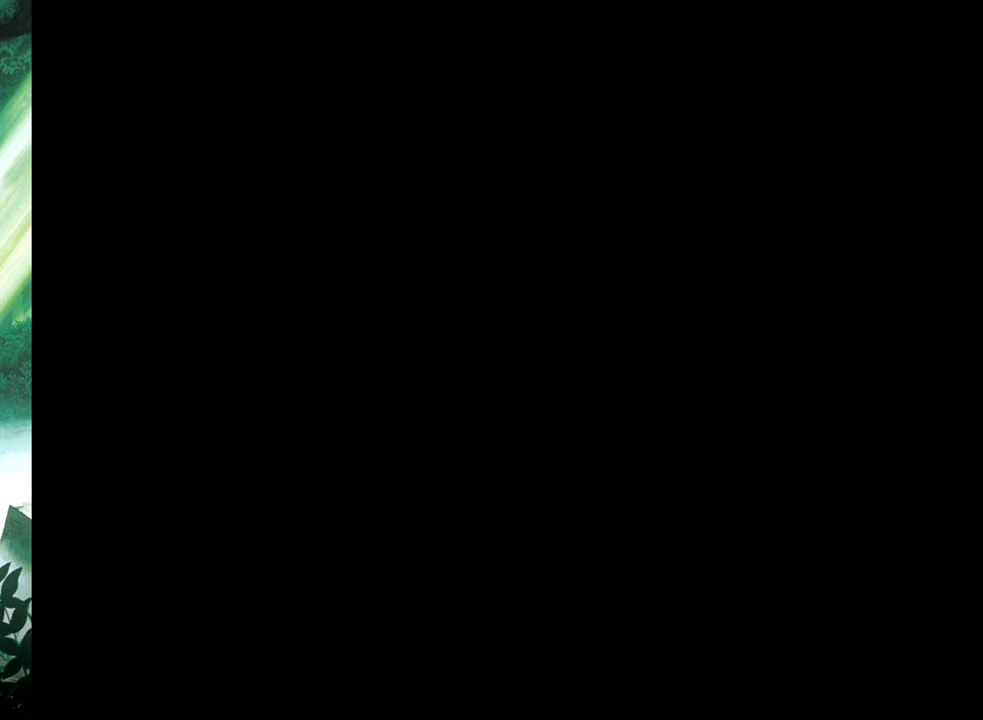
{"buttons": [], "events": []}
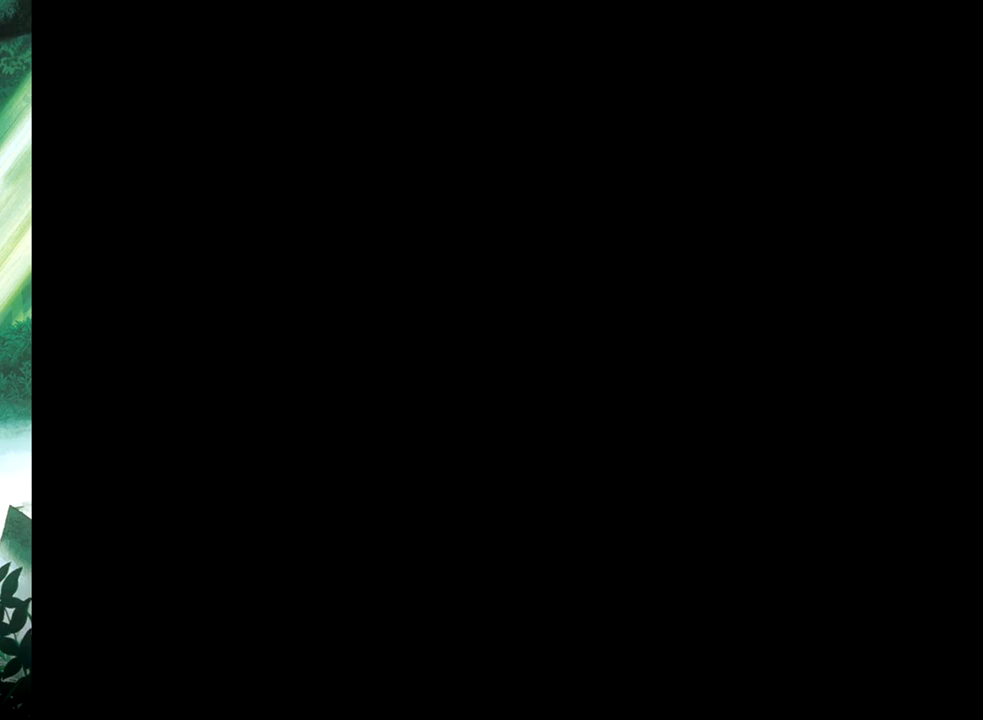
{"buttons": [], "events": []}
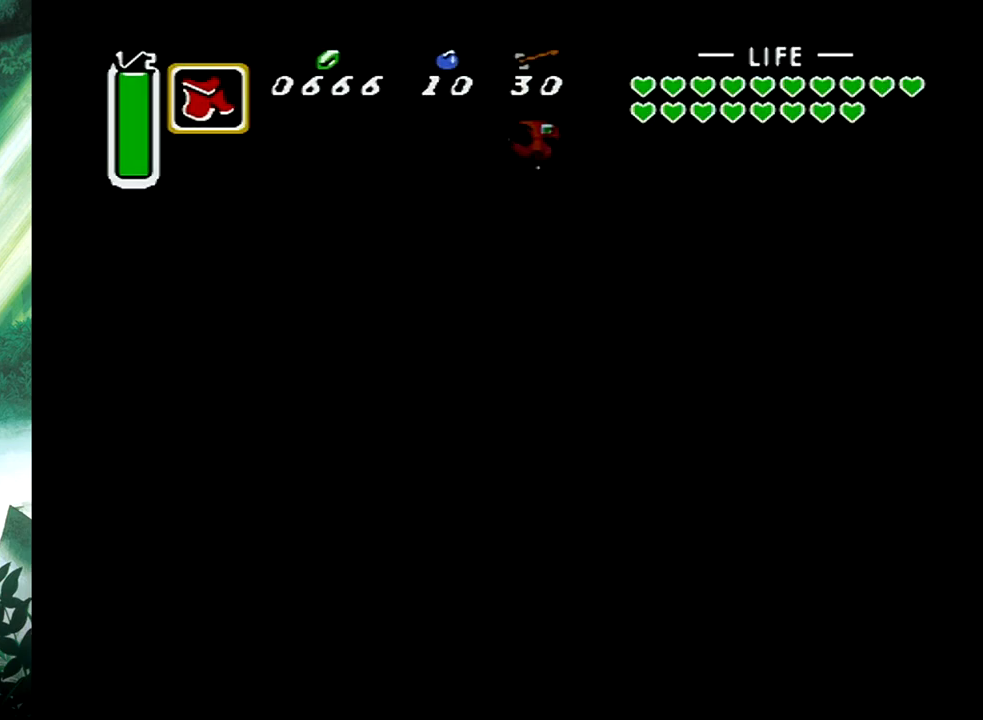
{"buttons": ["A"], "events": [[167, "DPAD_UP", "down"], [250, "A", "down"], [267, "DPAD_UP", "up"]]}
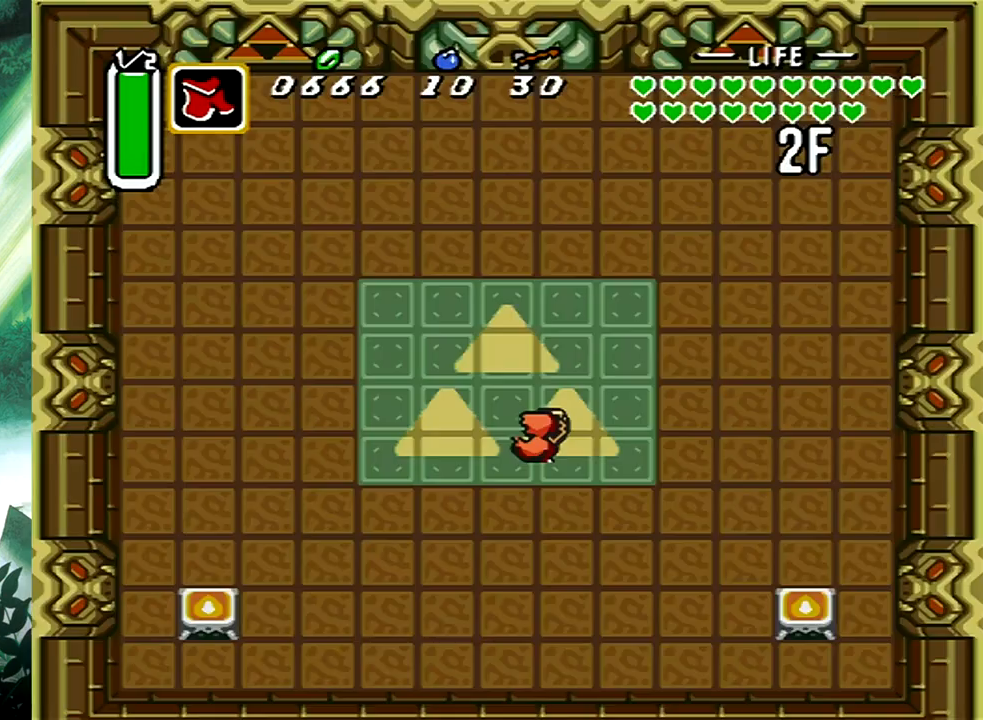
{"buttons": ["A", "DPAD_UP", "DPAD_RIGHT"], "events": [[333, "DPAD_RIGHT", "down"], [417, "DPAD_UP", "down"]]}
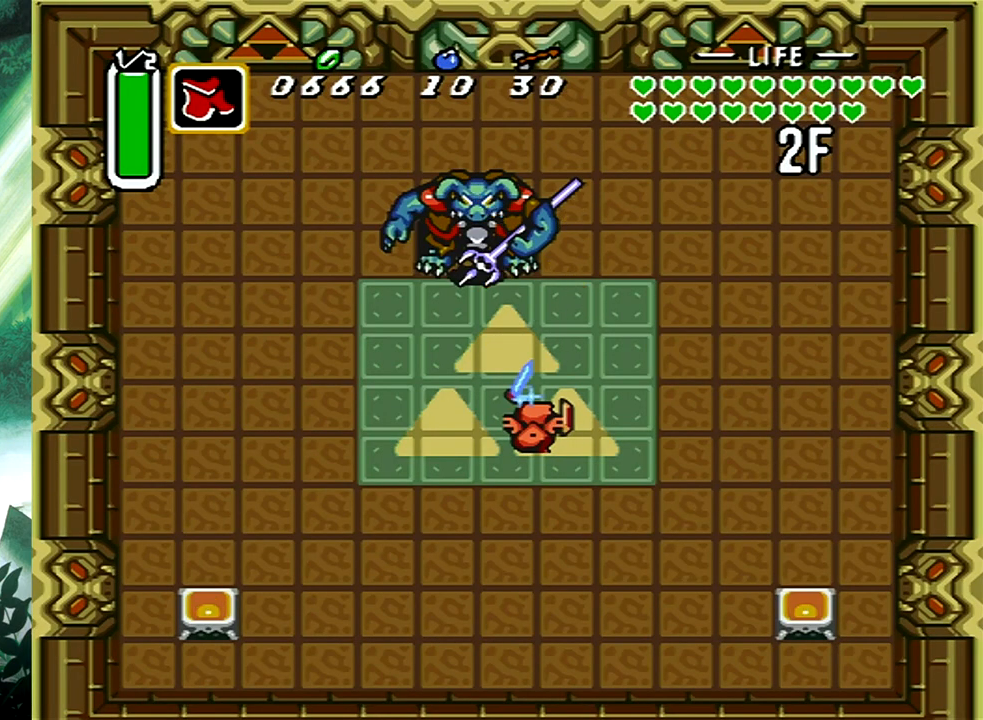
{"buttons": ["A", "DPAD_UP"], "events": [[150, "DPAD_RIGHT", "up"]]}
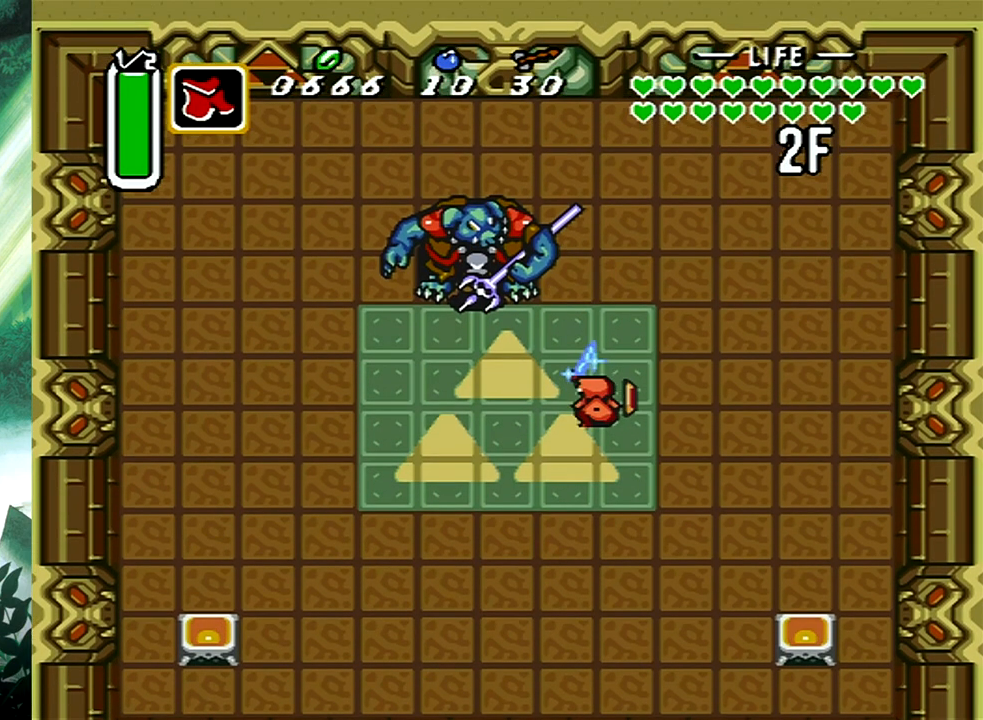
{"buttons": ["A"], "events": [[233, "DPAD_UP", "up"]]}
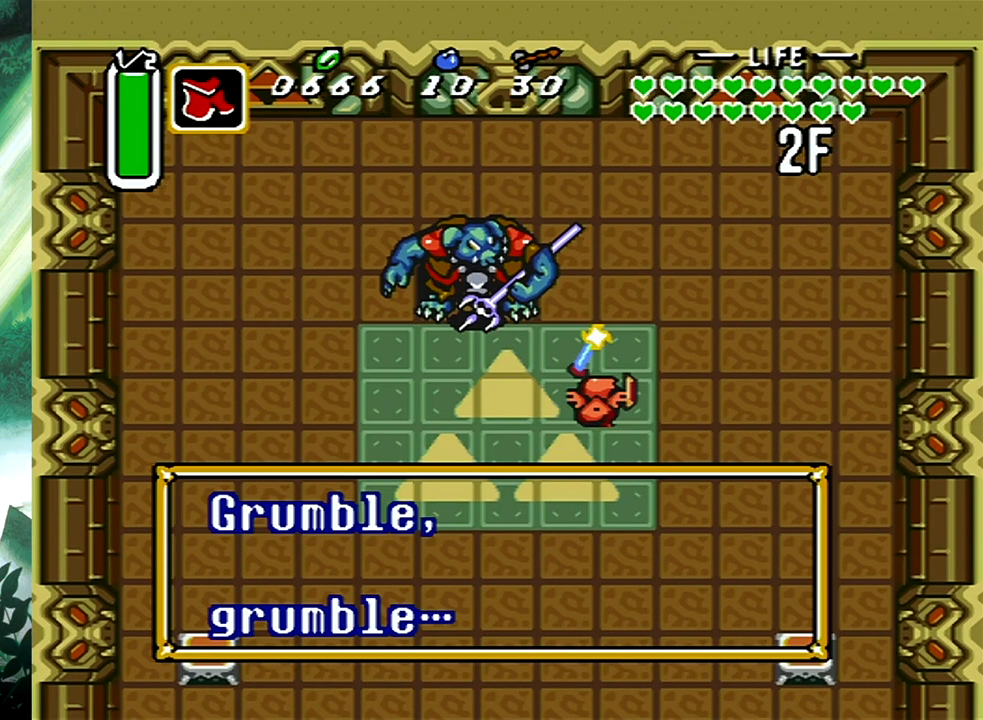
{"buttons": ["A"], "events": [[33, "A", "up"], [100, "A", "down"]]}
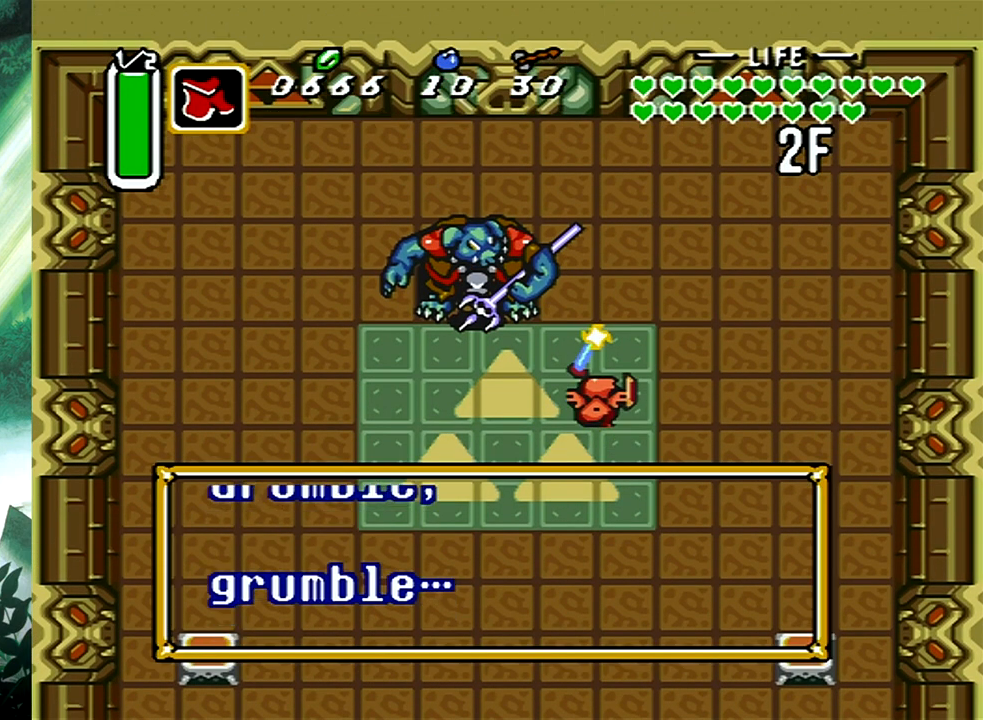
{"buttons": ["A"], "events": [[333, "A", "up"], [400, "A", "down"]]}
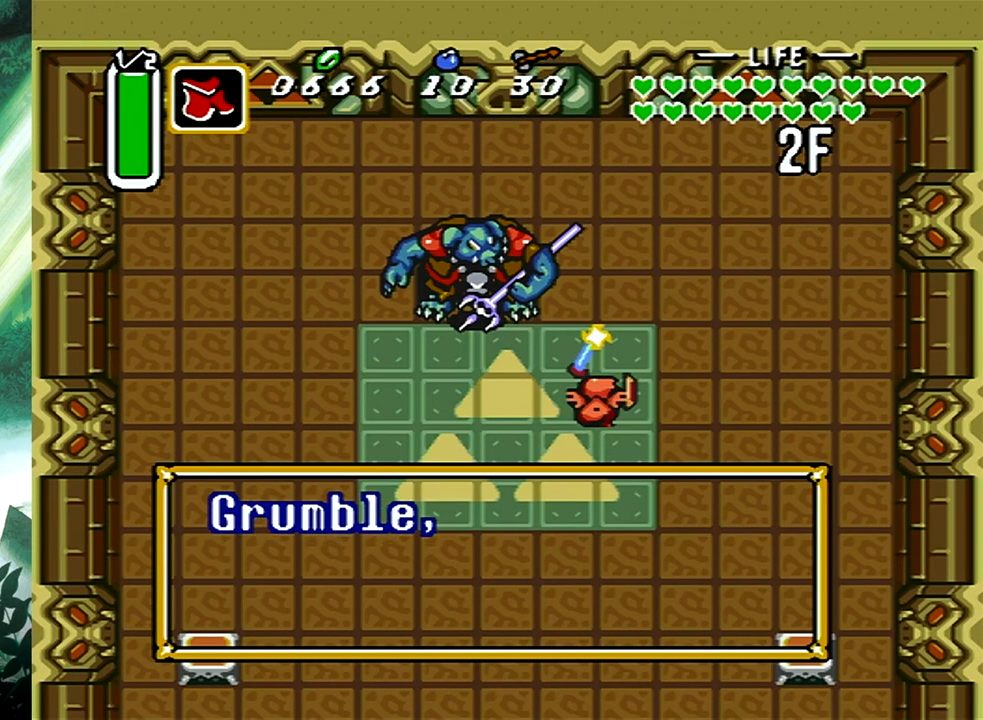
{"buttons": ["A"], "events": [[217, "A", "up"], [267, "A", "down"]]}
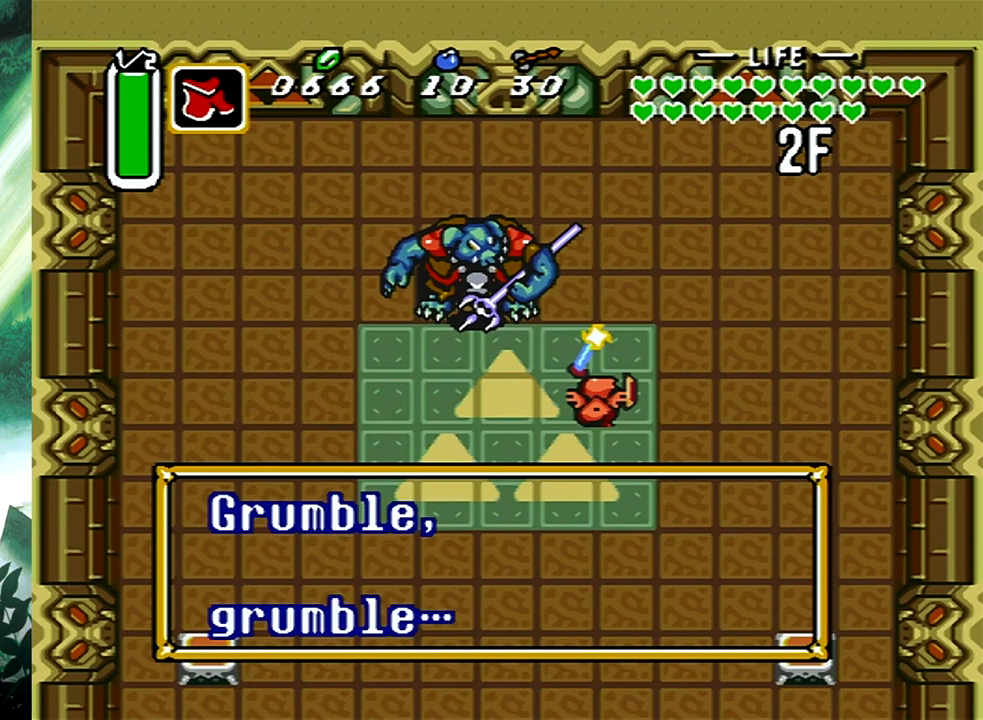
{"buttons": ["A"], "events": [[383, "A", "up"], [433, "A", "down"]]}
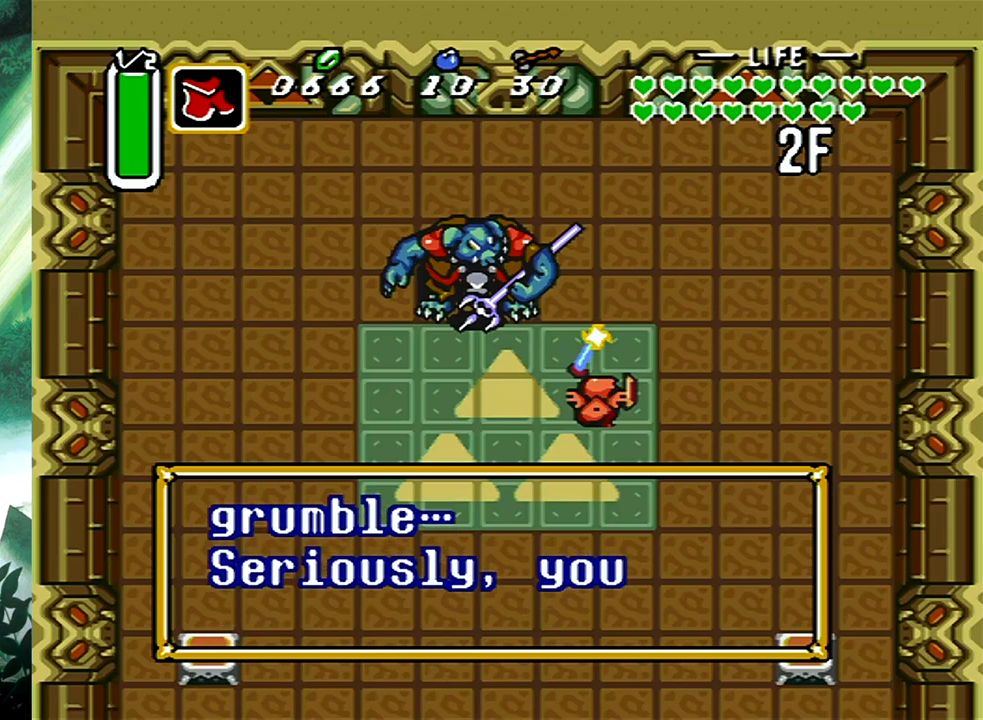
{"buttons": ["A"], "events": [[367, "A", "up"], [450, "A", "down"]]}
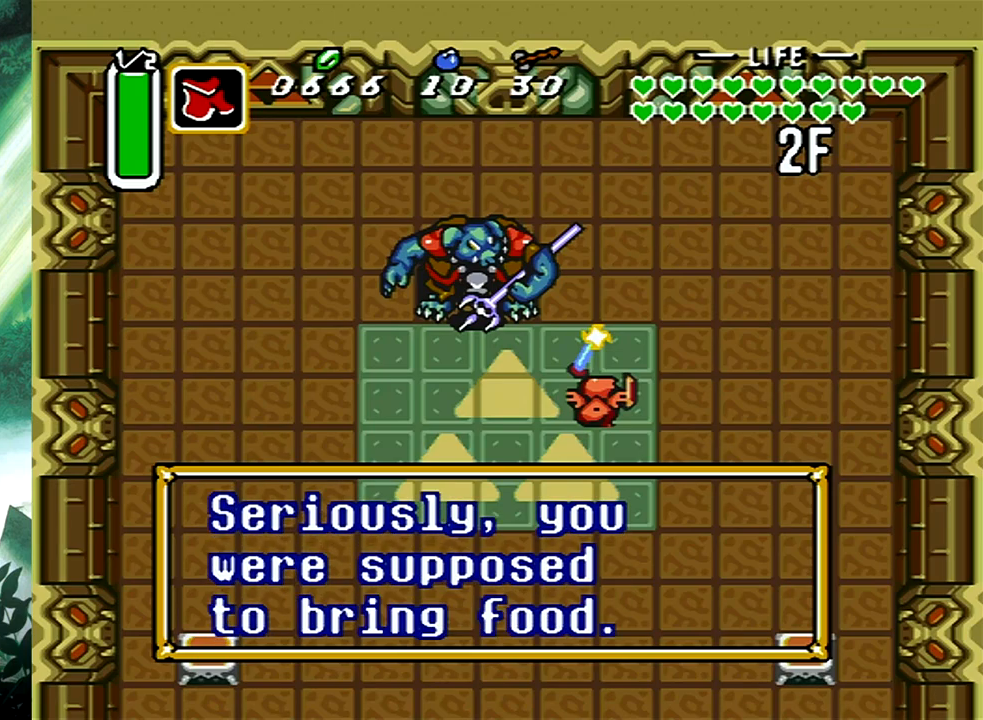
{"buttons": ["A", "DPAD_UP"], "events": [[483, "DPAD_UP", "down"]]}
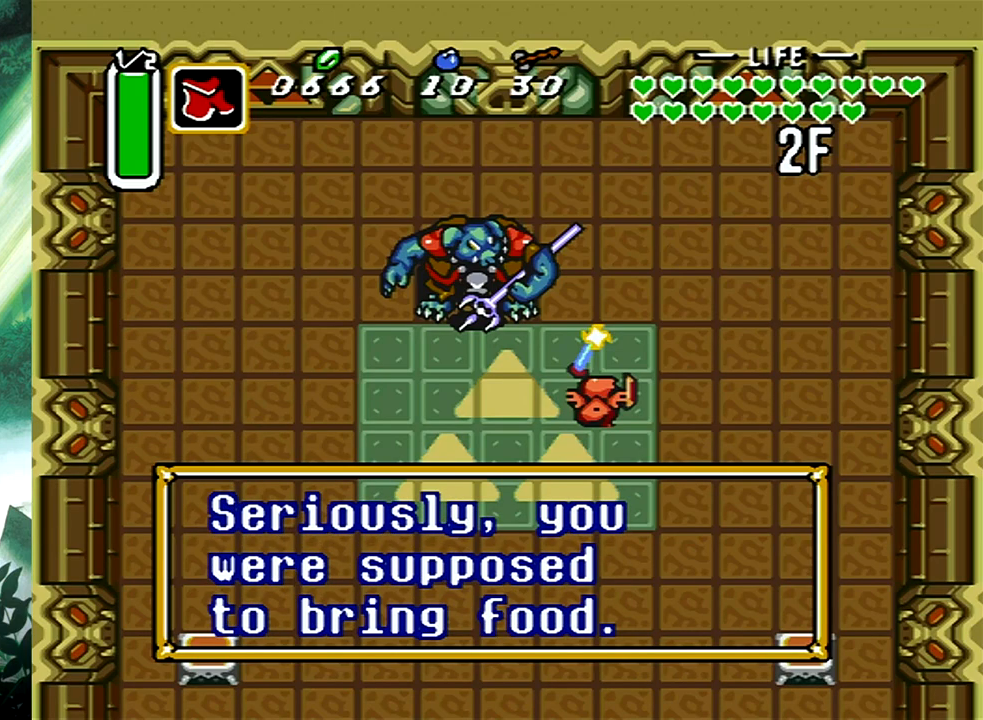
{"buttons": ["A", "DPAD_UP"], "events": [[217, "DPAD_UP", "up"], [383, "DPAD_UP", "down"]]}
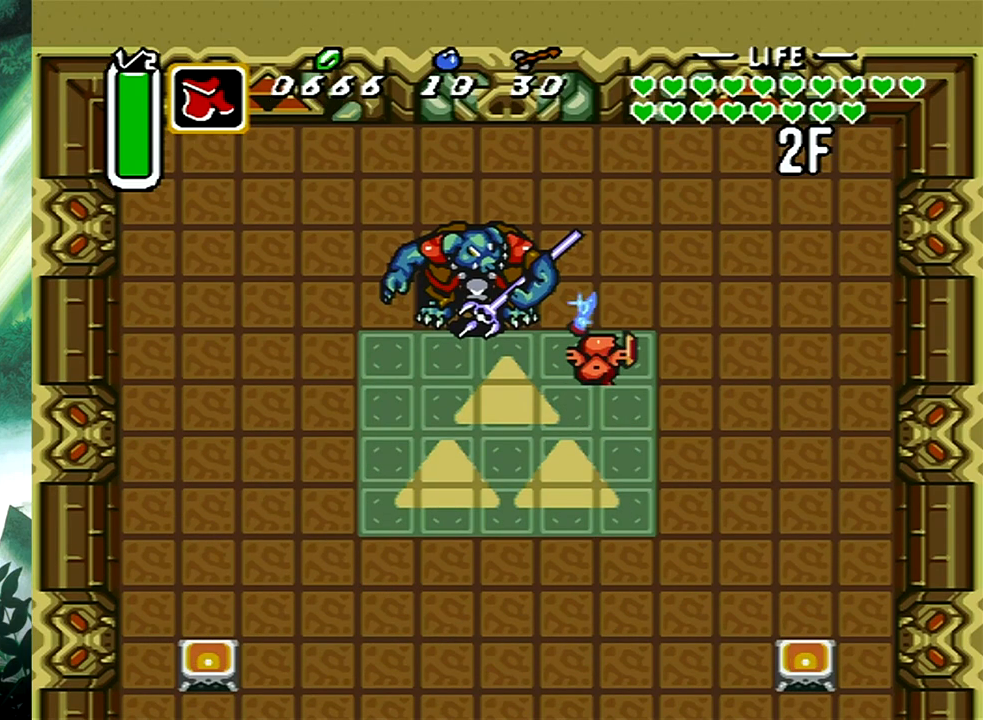
{"buttons": [], "events": [[17, "DPAD_LEFT", "down"], [83, "DPAD_LEFT", "up"], [83, "DPAD_UP", "up"], [133, "A", "up"]]}
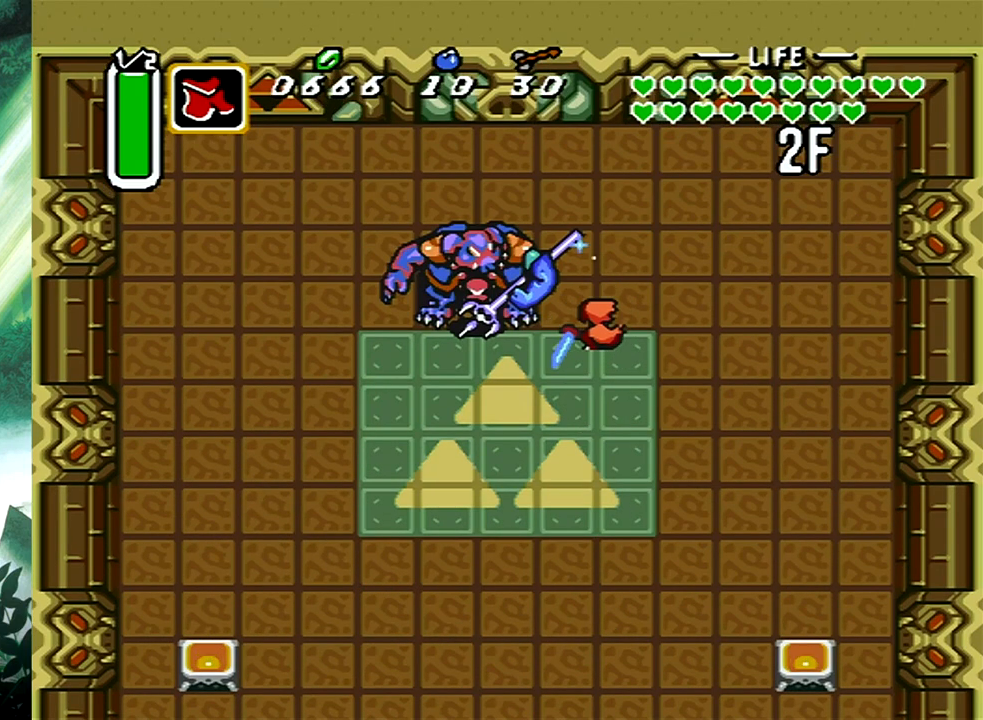
{"buttons": ["A"], "events": [[100, "DPAD_LEFT", "down"], [150, "DPAD_UP", "down"], [233, "DPAD_LEFT", "up"], [300, "A", "down"], [383, "DPAD_UP", "up"]]}
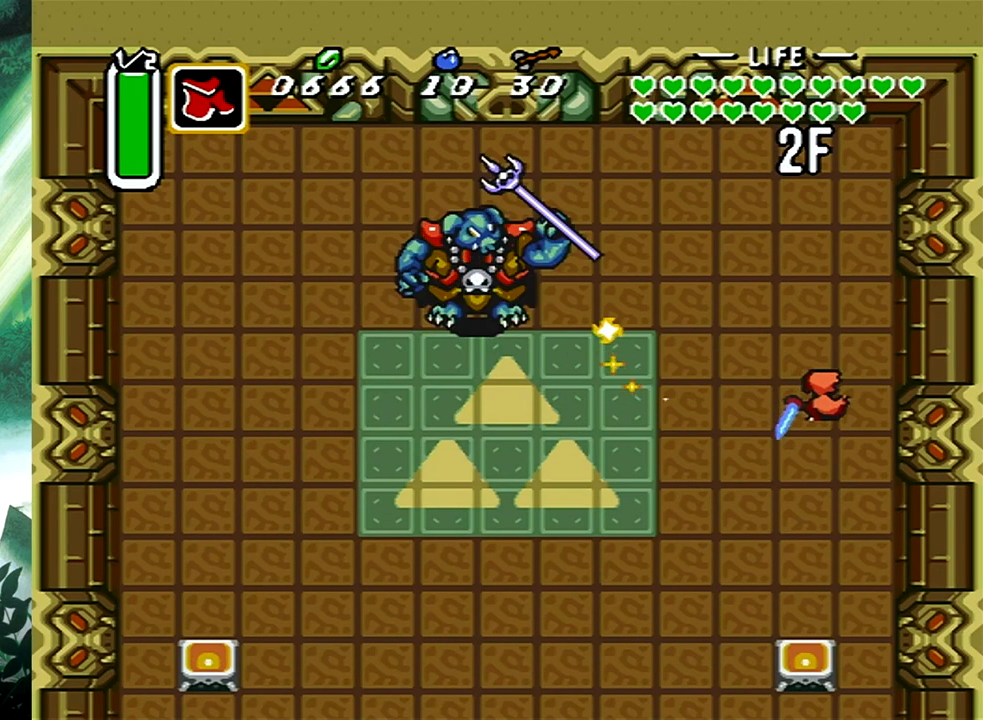
{"buttons": ["A", "DPAD_LEFT"], "events": [[117, "DPAD_LEFT", "down"], [300, "DPAD_DOWN", "down"], [417, "DPAD_DOWN", "up"]]}
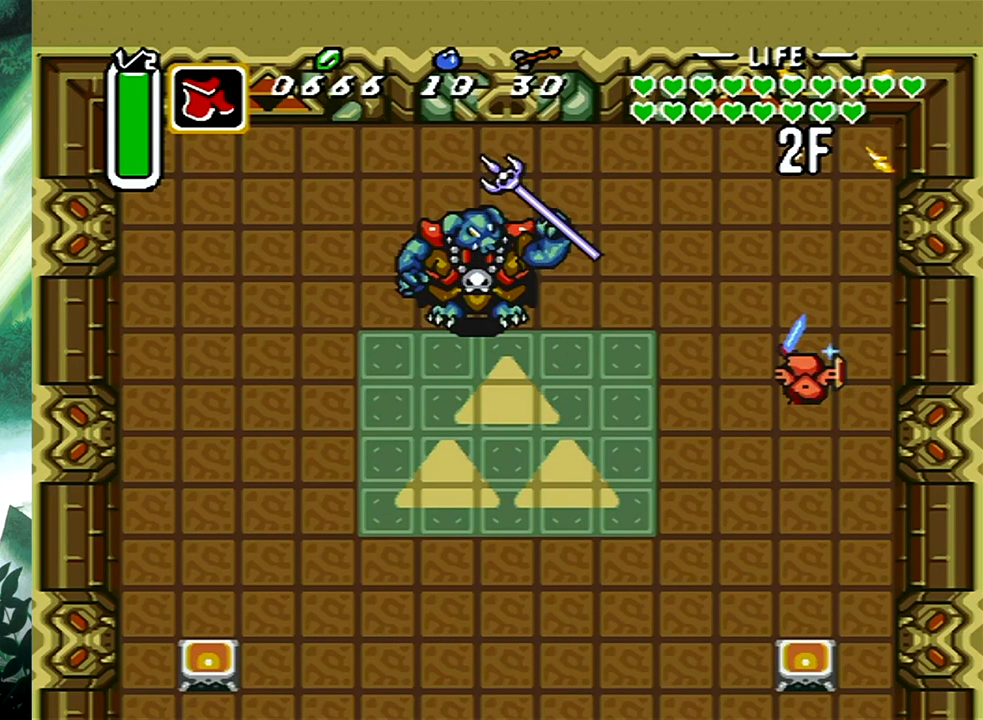
{"buttons": ["A", "DPAD_UP", "DPAD_LEFT"], "events": [[467, "DPAD_UP", "down"]]}
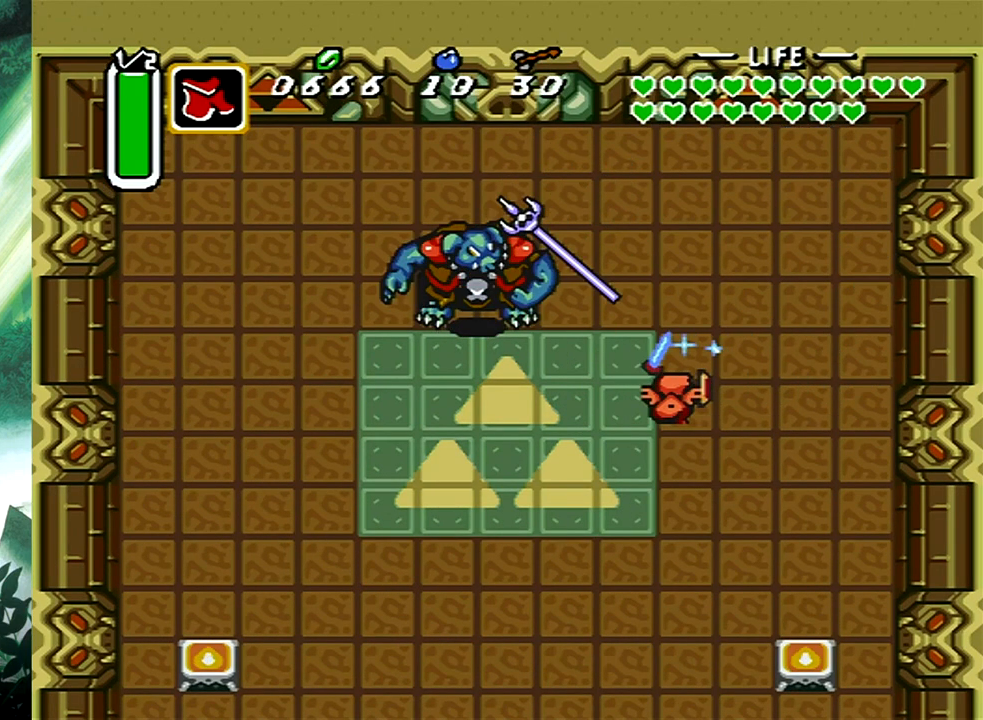
{"buttons": [], "events": [[150, "DPAD_LEFT", "up"], [167, "A", "up"], [200, "DPAD_UP", "up"]]}
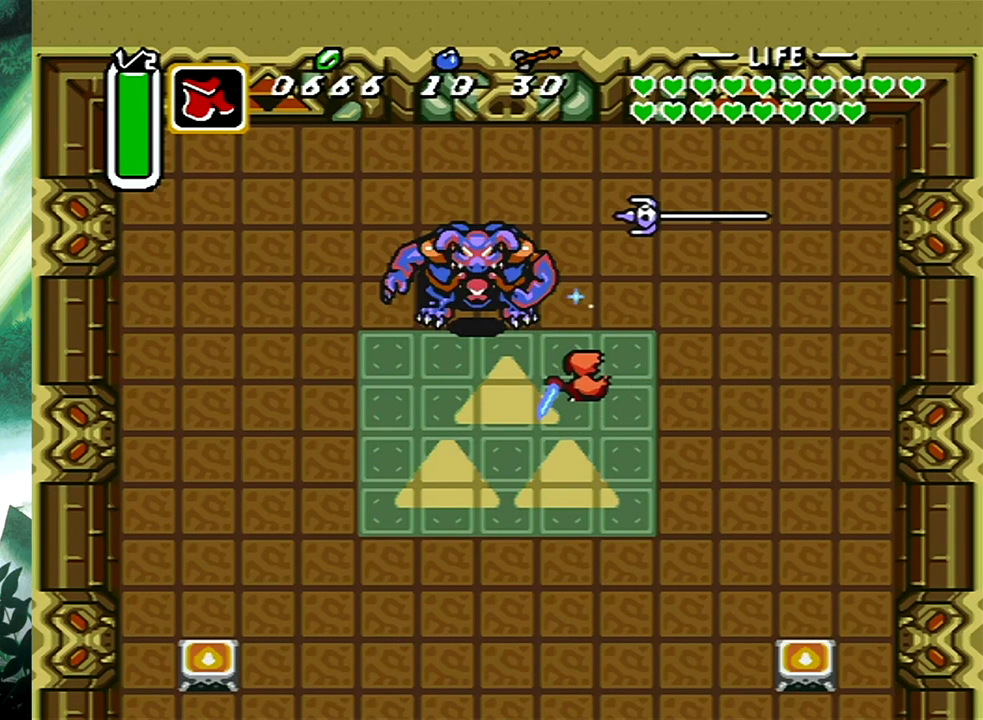
{"buttons": ["A", "DPAD_LEFT"], "events": [[117, "DPAD_LEFT", "down"], [117, "DPAD_UP", "down"], [150, "DPAD_LEFT", "up"], [350, "A", "down"], [367, "DPAD_UP", "up"], [483, "DPAD_LEFT", "down"]]}
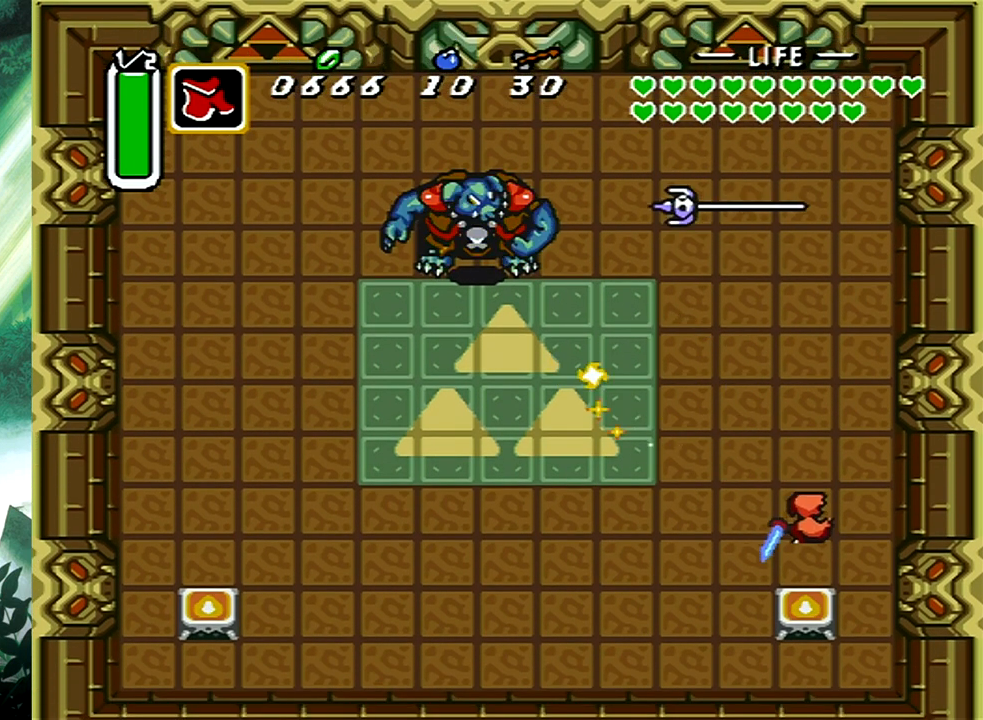
{"buttons": ["A", "DPAD_LEFT"], "events": []}
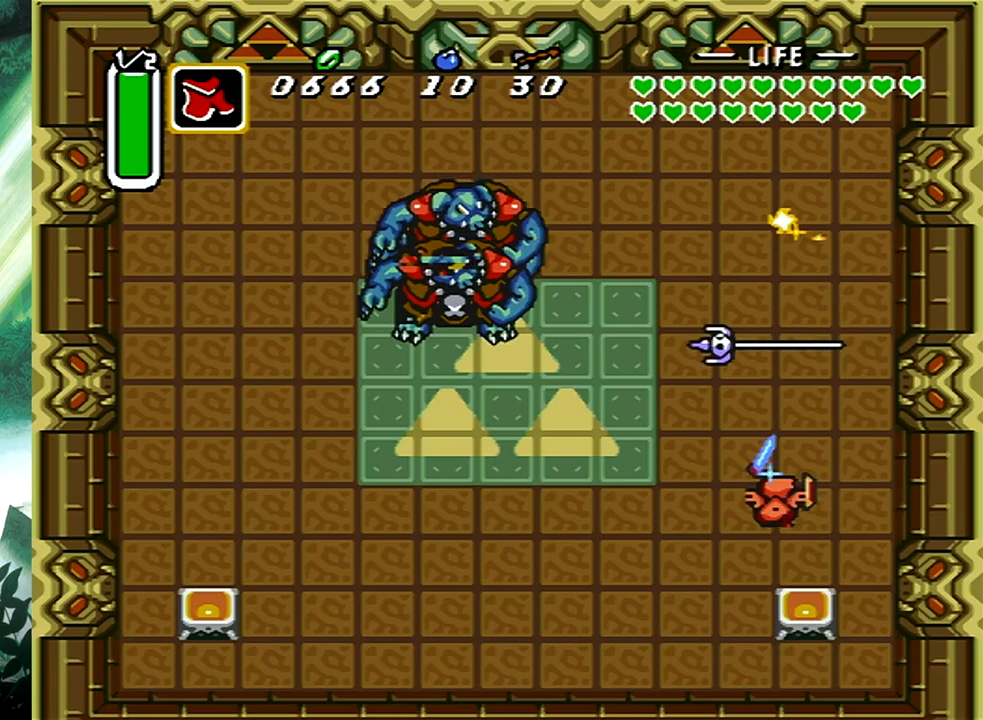
{"buttons": ["A", "DPAD_DOWN"], "events": [[400, "DPAD_DOWN", "down"], [450, "DPAD_LEFT", "up"]]}
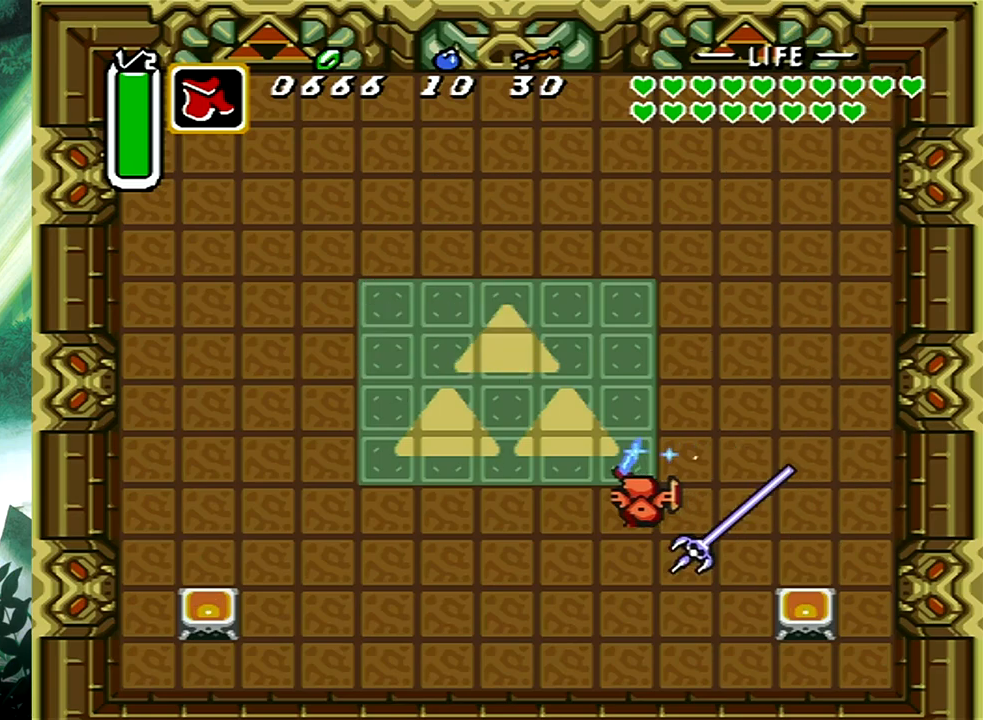
{"buttons": ["A", "DPAD_UP", "DPAD_RIGHT"], "events": [[67, "DPAD_LEFT", "down"], [283, "DPAD_LEFT", "up"], [417, "DPAD_RIGHT", "down"], [433, "DPAD_DOWN", "up"], [450, "DPAD_UP", "down"]]}
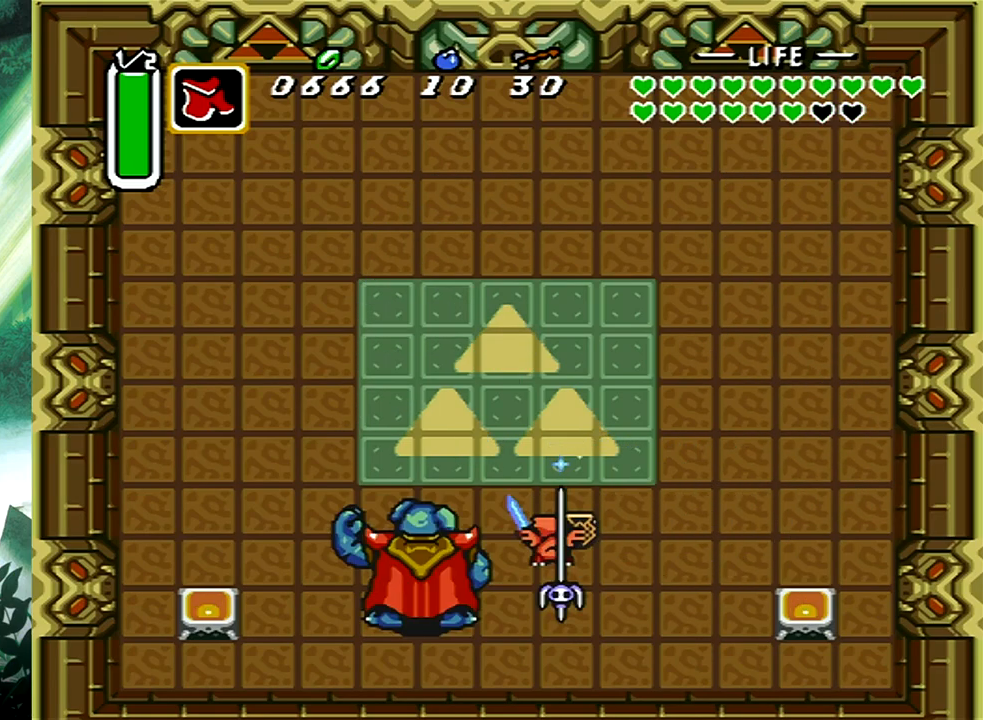
{"buttons": ["A"]}
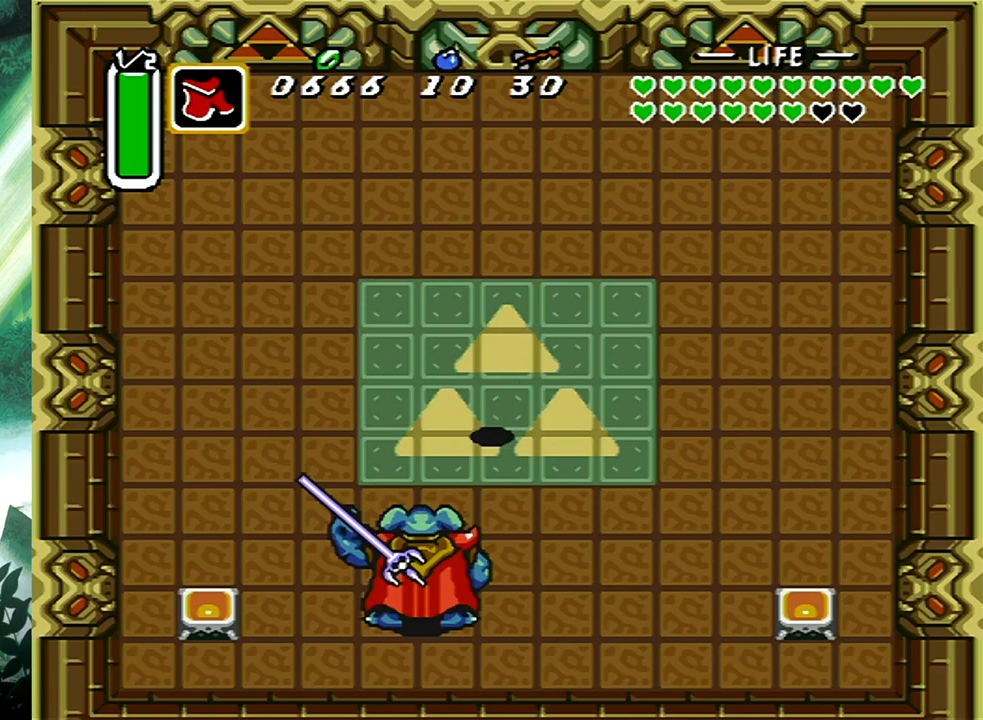
{"buttons": ["A"], "events": [[33, "DPAD_RIGHT", "down"], [83, "DPAD_DOWN", "down"], [450, "DPAD_RIGHT", "up"], [467, "DPAD_RIGHT", "down"], [483, "DPAD_RIGHT", "up"], [500, "DPAD_DOWN", "up"]]}